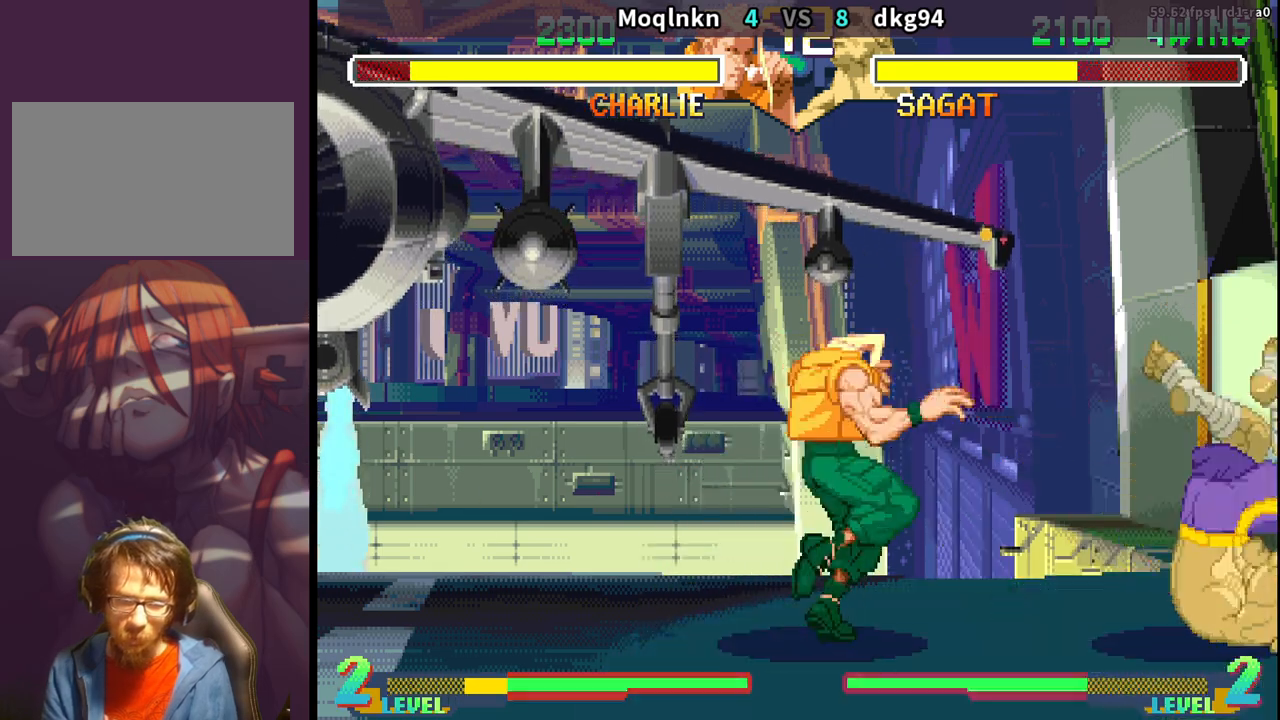
Gameplay with a controller (arcade stick); each line is a JSON object with the inputs held at the frame after it. "events" lists button and stick changes between this image and that frame as [ms after this image, input, new state], when the widget could be followed in between. Not read: L3 R3.
{"buttons": ["DPAD_DOWN", "DPAD_LEFT"], "events": [[300, "DPAD_DOWN", "up"], [317, "DPAD_LEFT", "up"], [383, "DPAD_DOWN", "down"], [433, "DPAD_LEFT", "down"]]}
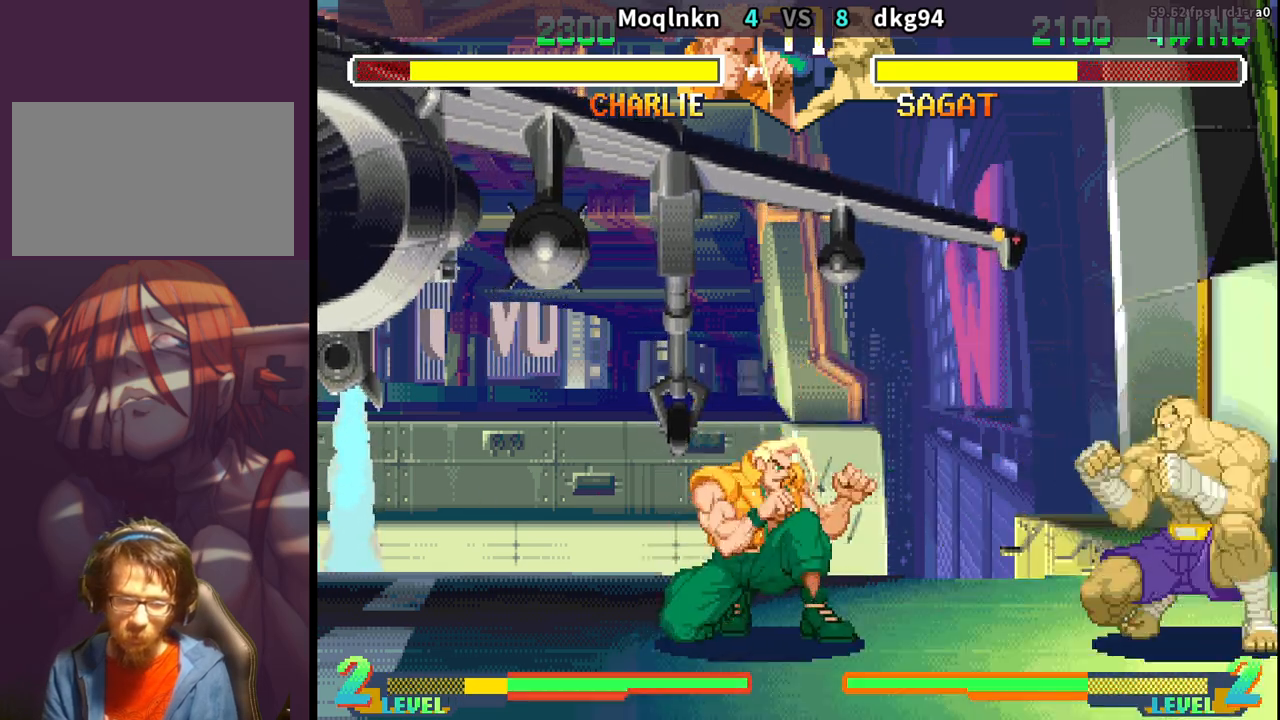
{"buttons": ["DPAD_DOWN", "DPAD_LEFT"], "events": []}
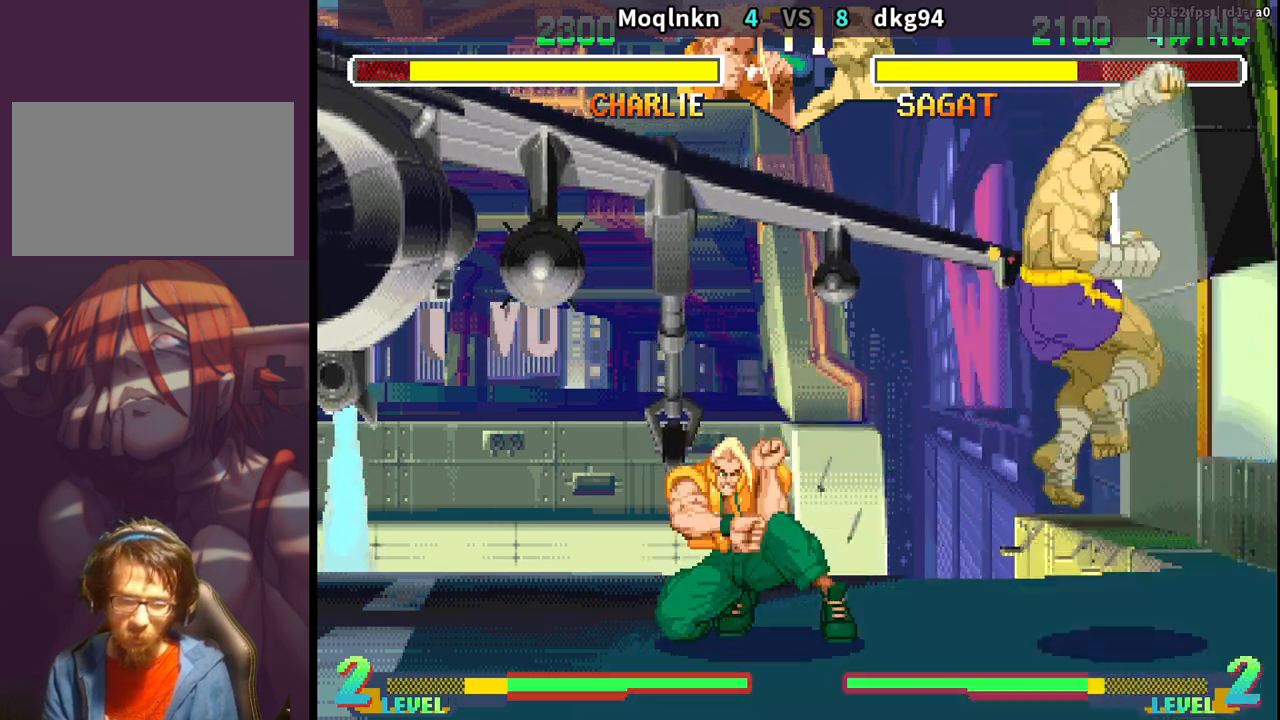
{"buttons": ["DPAD_DOWN", "DPAD_LEFT"], "events": [[117, "HK", "down"], [250, "HK", "up"]]}
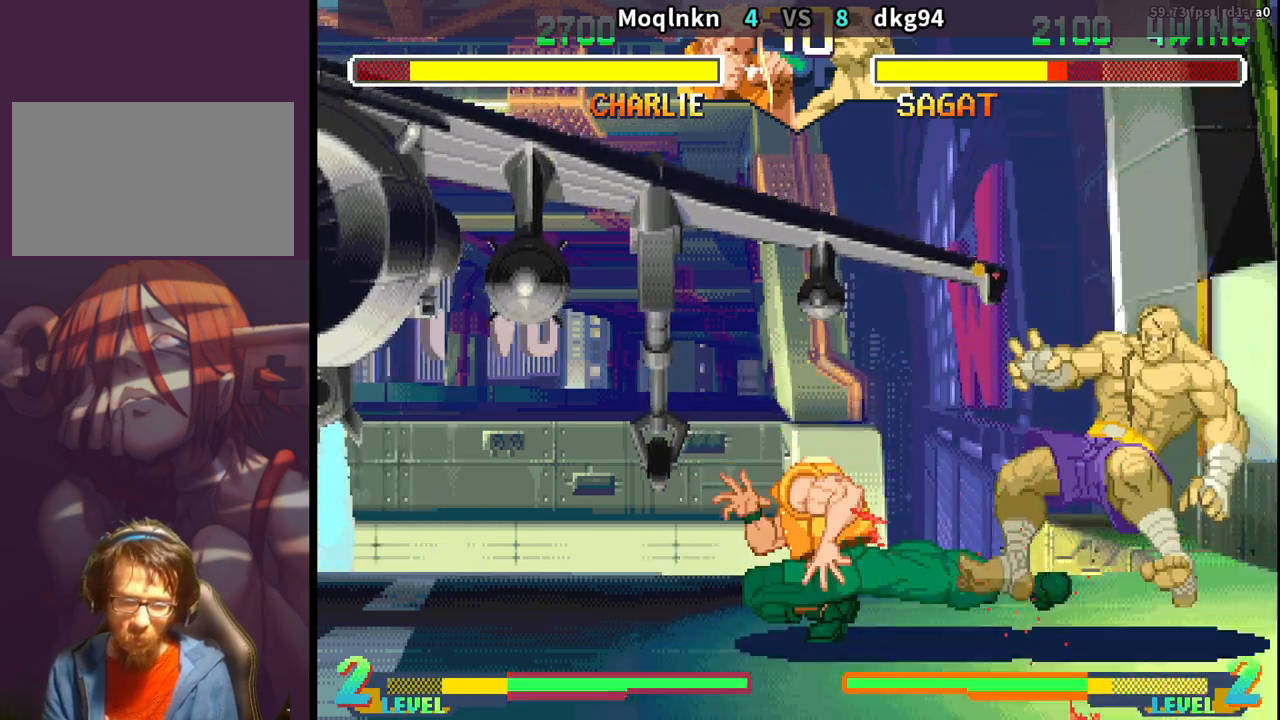
{"buttons": ["DPAD_DOWN", "DPAD_LEFT"], "events": [[300, "DPAD_DOWN", "up"], [317, "DPAD_LEFT", "up"], [333, "DPAD_RIGHT", "down"], [367, "LP", "down"], [417, "DPAD_RIGHT", "up"], [417, "LP", "up"], [450, "DPAD_DOWN", "down"], [450, "DPAD_LEFT", "down"]]}
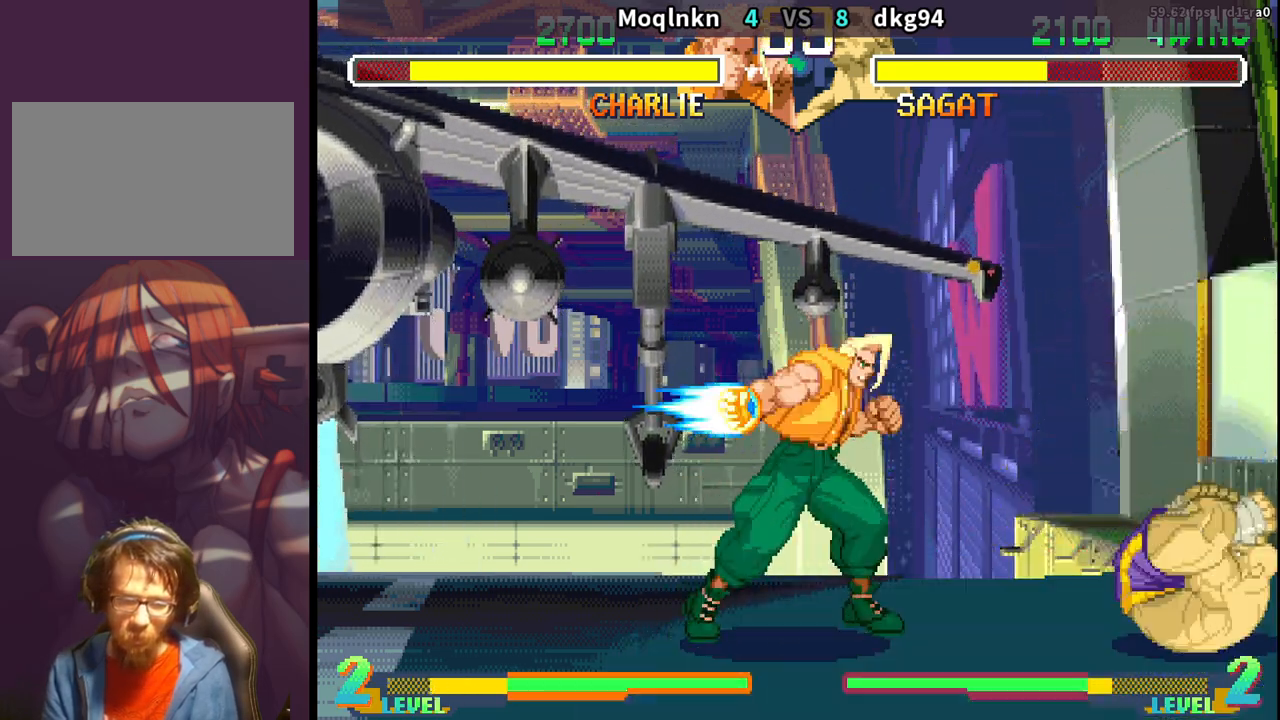
{"buttons": ["DPAD_RIGHT"], "events": [[283, "DPAD_LEFT", "up"], [300, "DPAD_DOWN", "up"], [333, "DPAD_RIGHT", "down"]]}
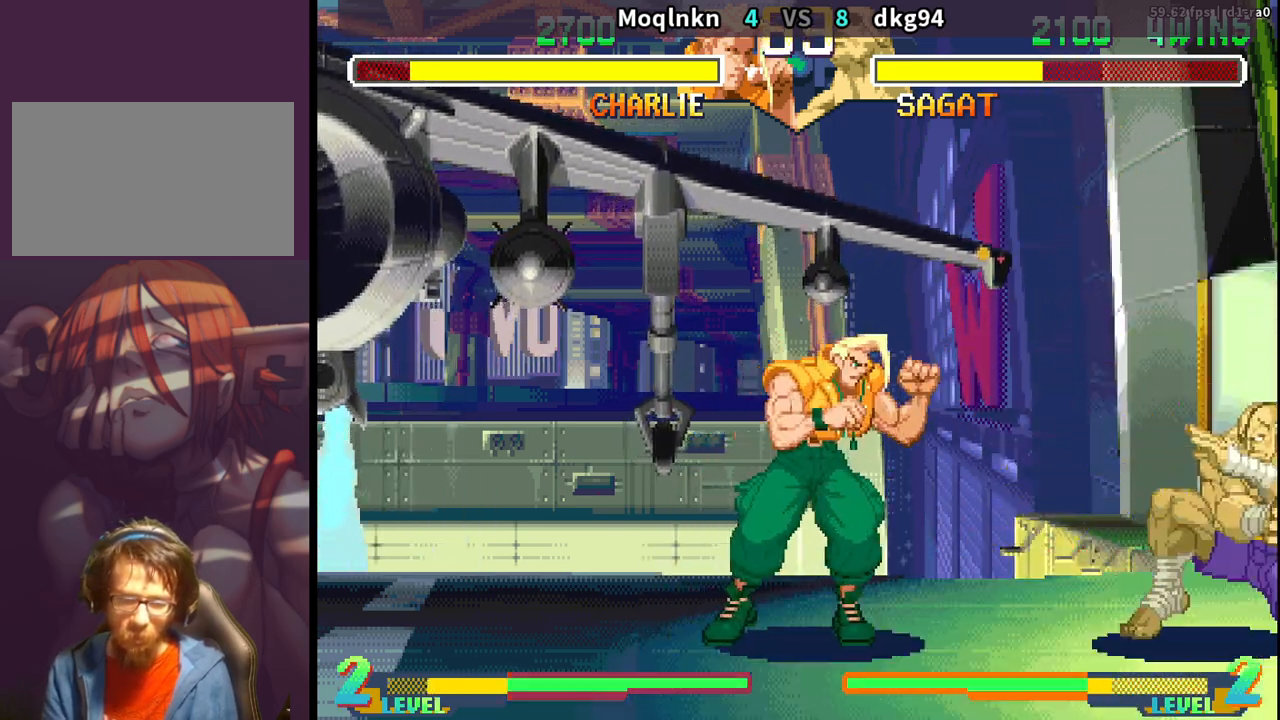
{"buttons": ["DPAD_DOWN", "DPAD_LEFT"], "events": [[100, "DPAD_DOWN", "down"], [100, "DPAD_RIGHT", "up"], [117, "MK", "down"], [133, "DPAD_LEFT", "down"], [200, "MK", "up"]]}
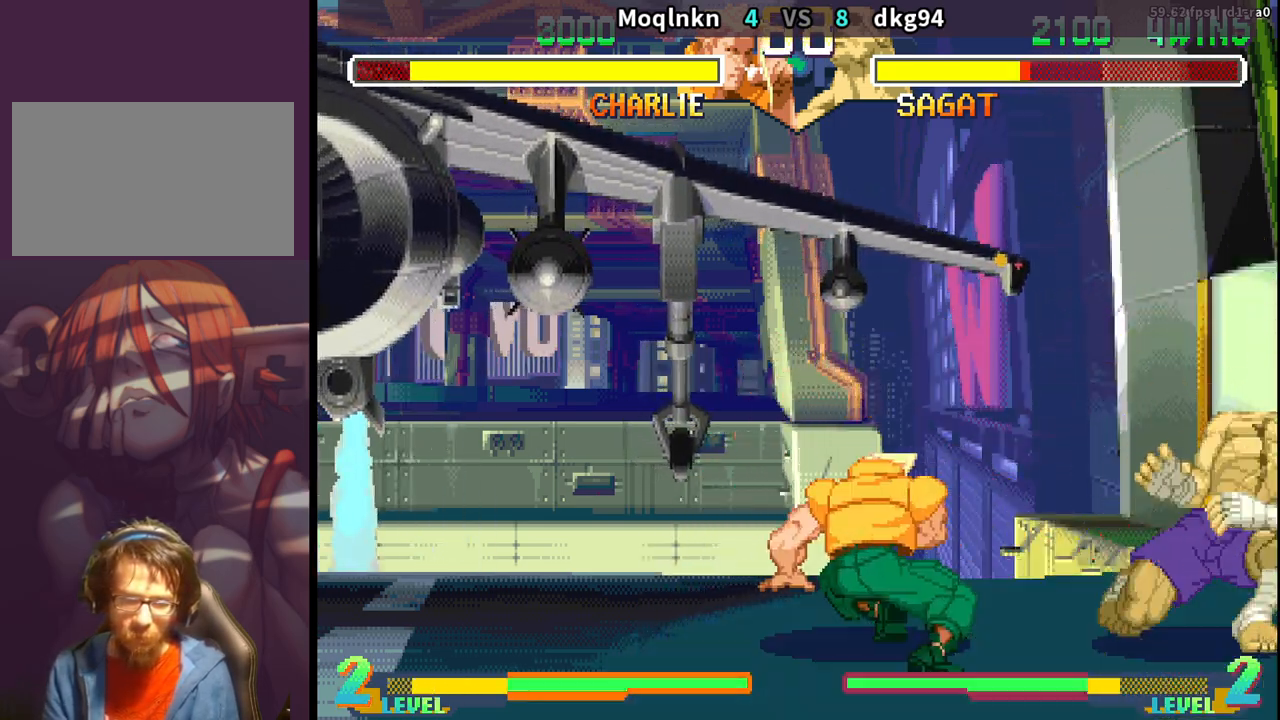
{"buttons": ["DPAD_DOWN", "DPAD_LEFT"], "events": [[133, "MK", "down"], [233, "MK", "up"]]}
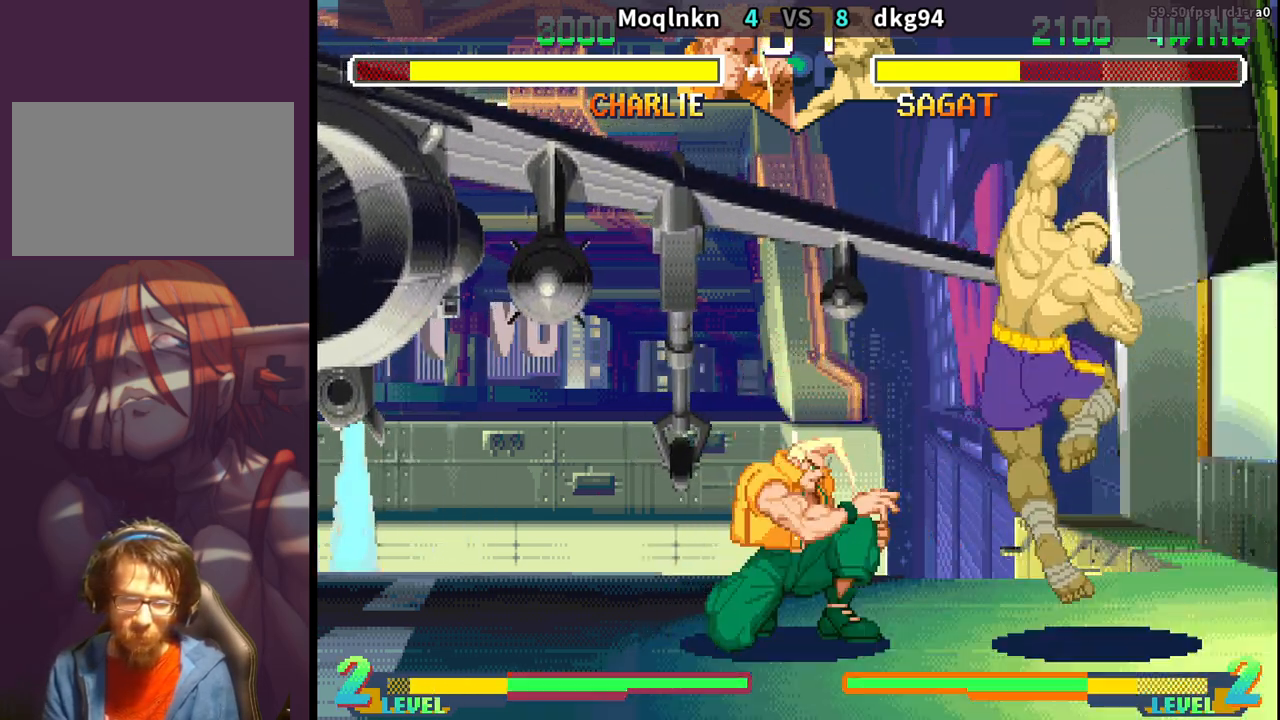
{"buttons": ["DPAD_DOWN", "DPAD_LEFT"], "events": [[300, "HK", "down"], [467, "HK", "up"]]}
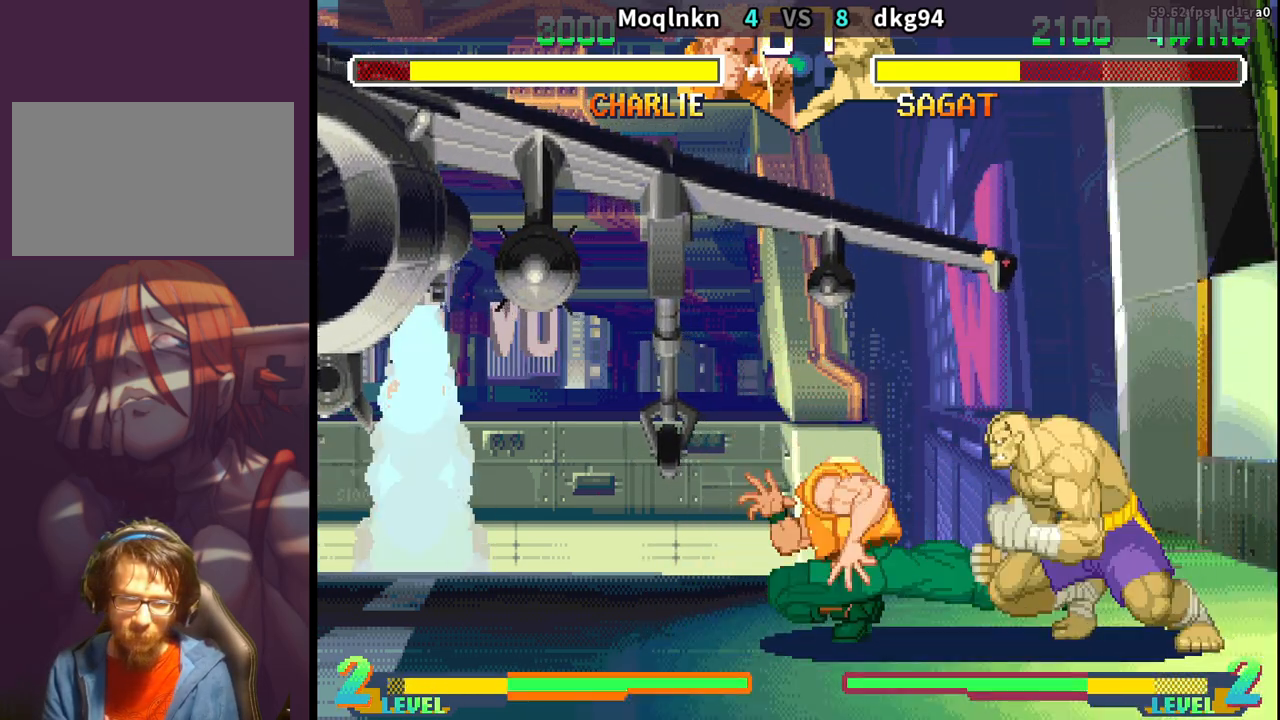
{"buttons": ["DPAD_DOWN", "DPAD_LEFT", "HK"], "events": [[450, "HK", "down"]]}
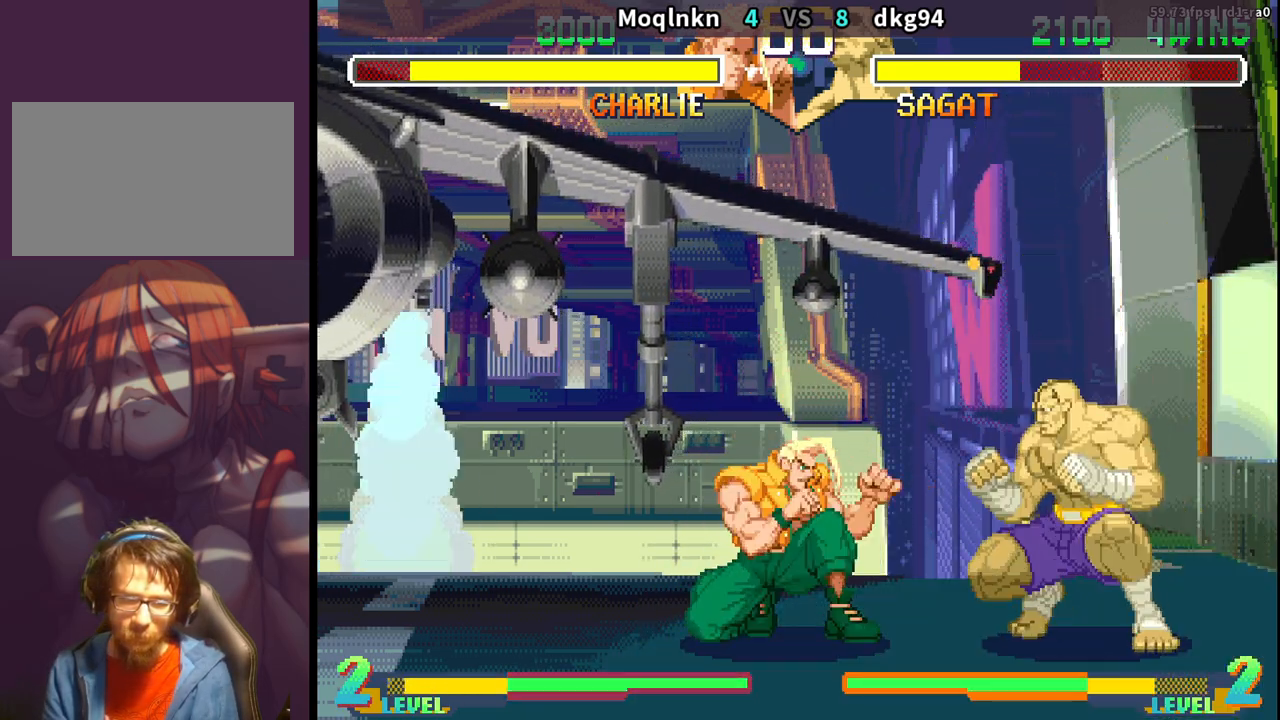
{"buttons": ["DPAD_DOWN", "DPAD_LEFT"], "events": [[67, "HK", "up"]]}
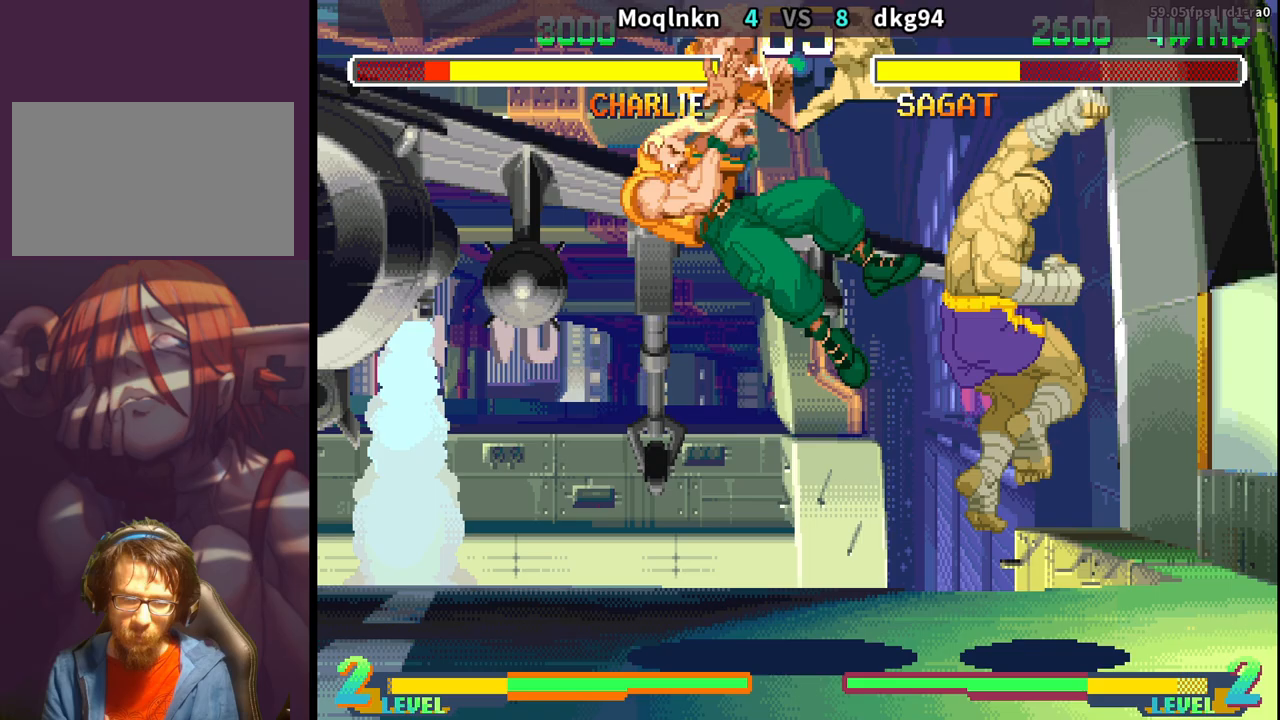
{"buttons": [], "events": [[200, "DPAD_DOWN", "up"], [350, "DPAD_DOWN", "down"], [383, "DPAD_LEFT", "up"], [400, "DPAD_RIGHT", "down"], [417, "LP", "down"], [450, "DPAD_DOWN", "up"], [467, "LP", "up"], [483, "DPAD_RIGHT", "up"]]}
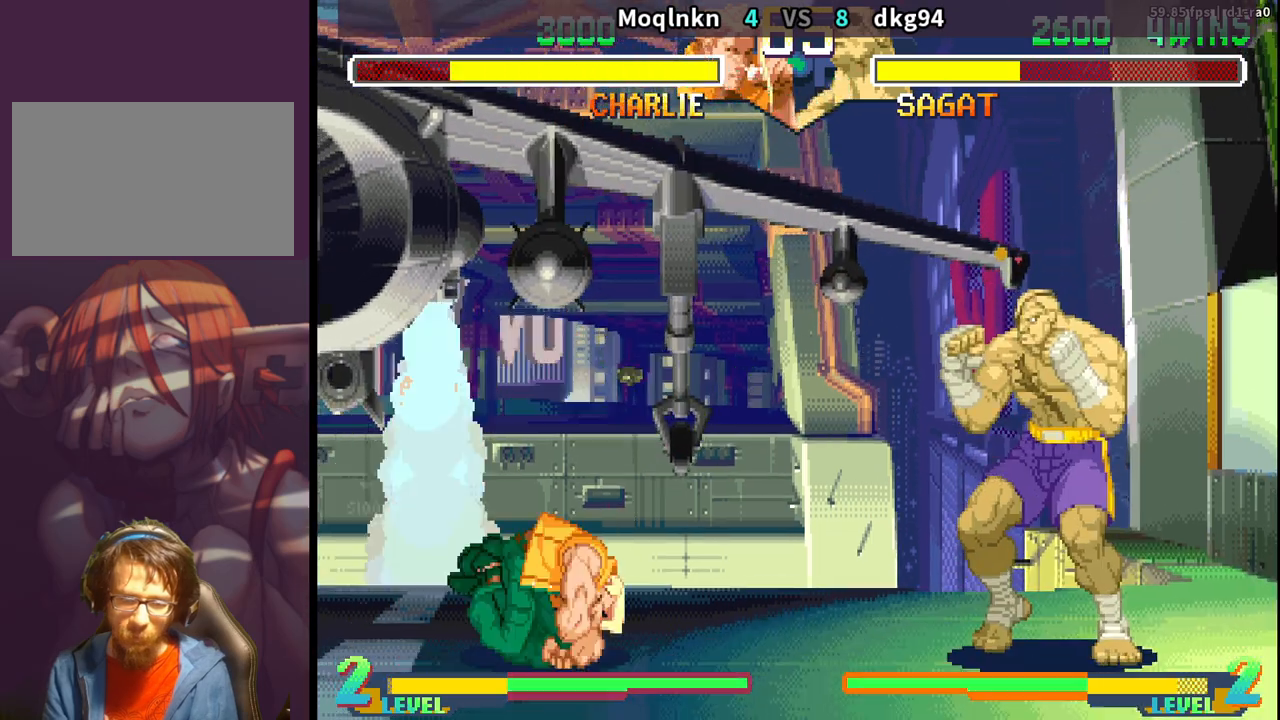
{"buttons": ["DPAD_DOWN", "DPAD_LEFT"], "events": [[33, "DPAD_LEFT", "down"], [50, "DPAD_DOWN", "down"]]}
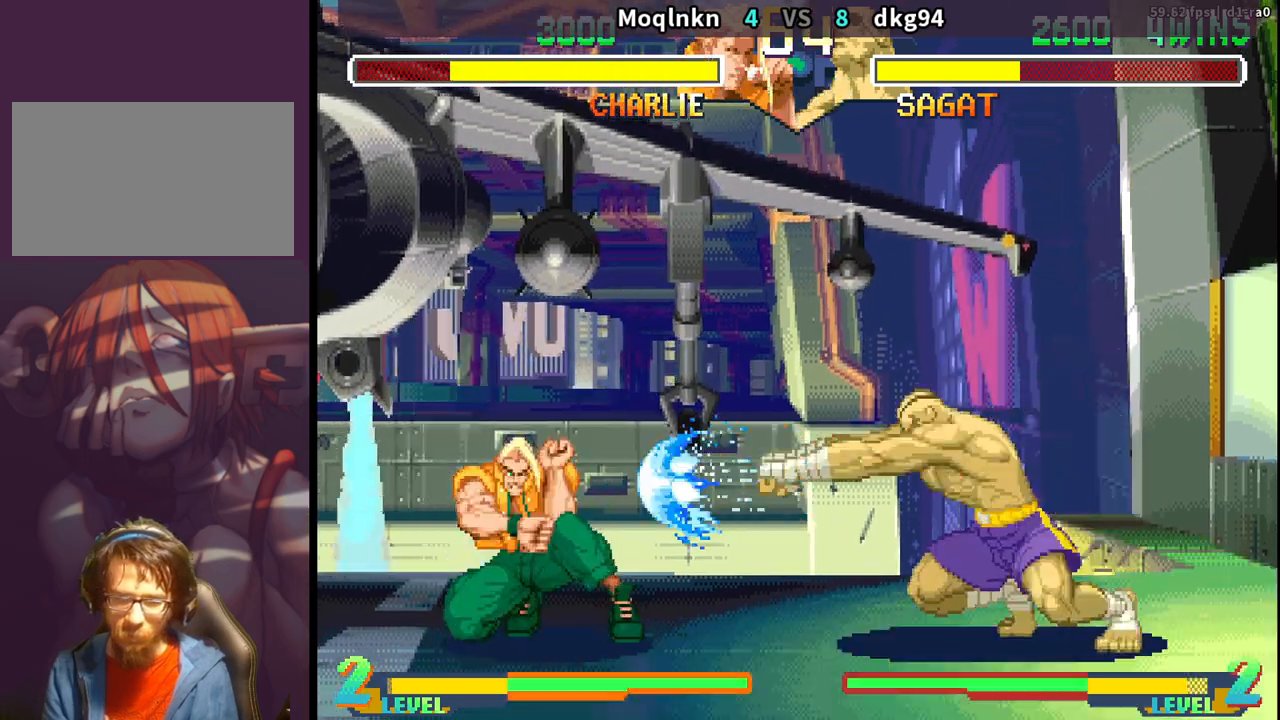
{"buttons": [], "events": [[200, "DPAD_DOWN", "up"], [217, "DPAD_LEFT", "up"], [250, "DPAD_RIGHT", "down"], [300, "DPAD_RIGHT", "up"], [317, "DPAD_LEFT", "down"], [367, "DPAD_LEFT", "up"], [383, "DPAD_RIGHT", "down"], [467, "DPAD_RIGHT", "up"]]}
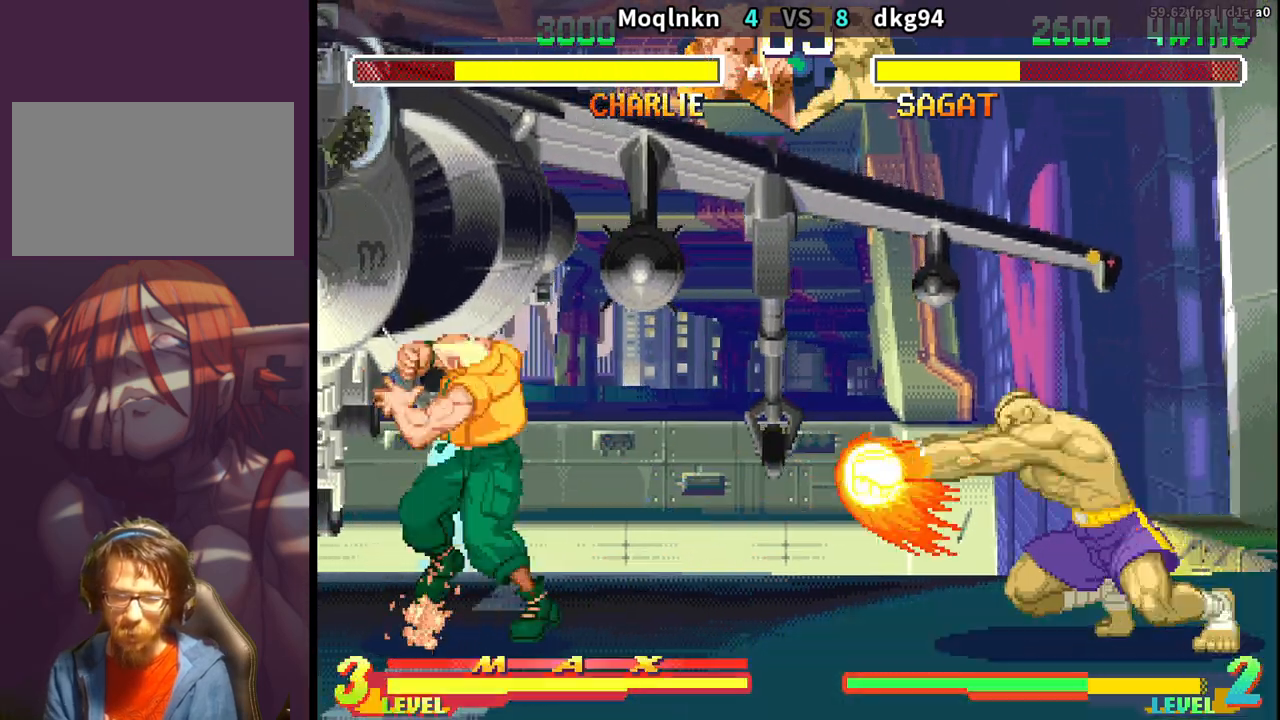
{"buttons": [], "events": [[317, "DPAD_LEFT", "down"], [333, "DPAD_DOWN", "down"], [483, "DPAD_DOWN", "up"], [483, "DPAD_LEFT", "up"]]}
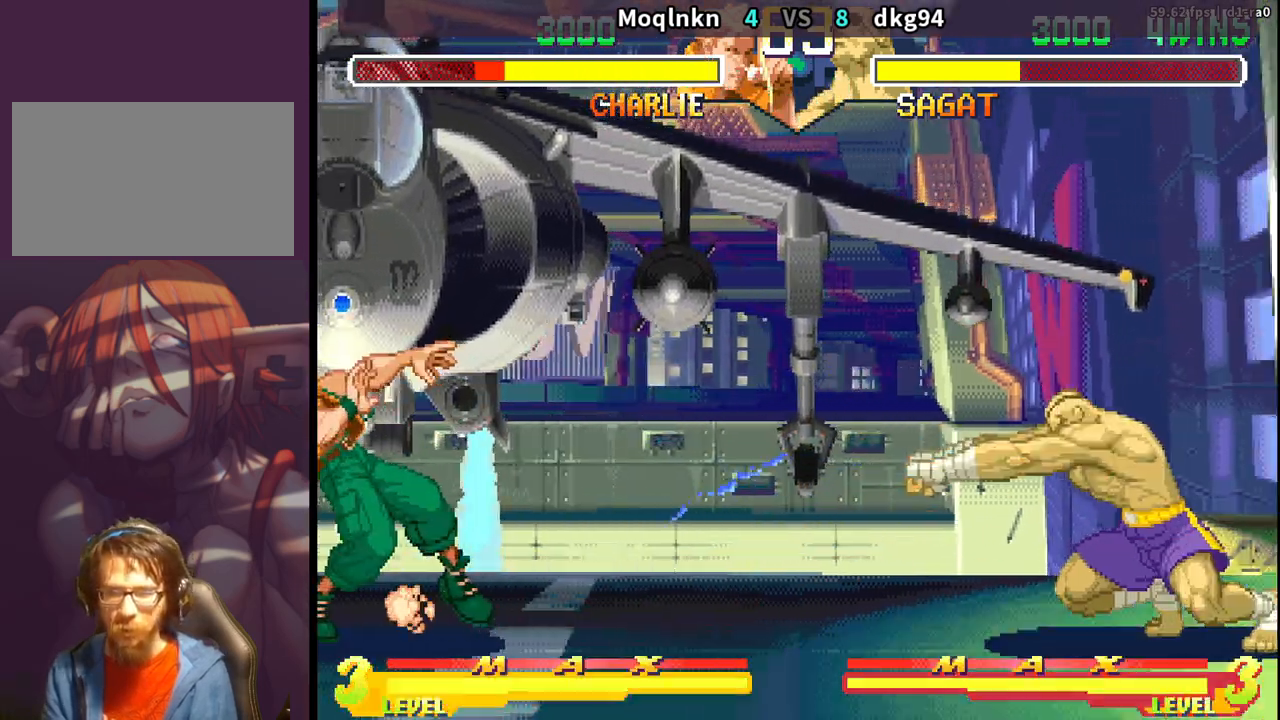
{"buttons": ["DPAD_DOWN", "DPAD_LEFT"], "events": [[17, "DPAD_RIGHT", "down"], [50, "DPAD_UP", "down"], [183, "DPAD_RIGHT", "up"], [183, "DPAD_UP", "up"], [217, "DPAD_DOWN", "down"], [217, "DPAD_LEFT", "down"]]}
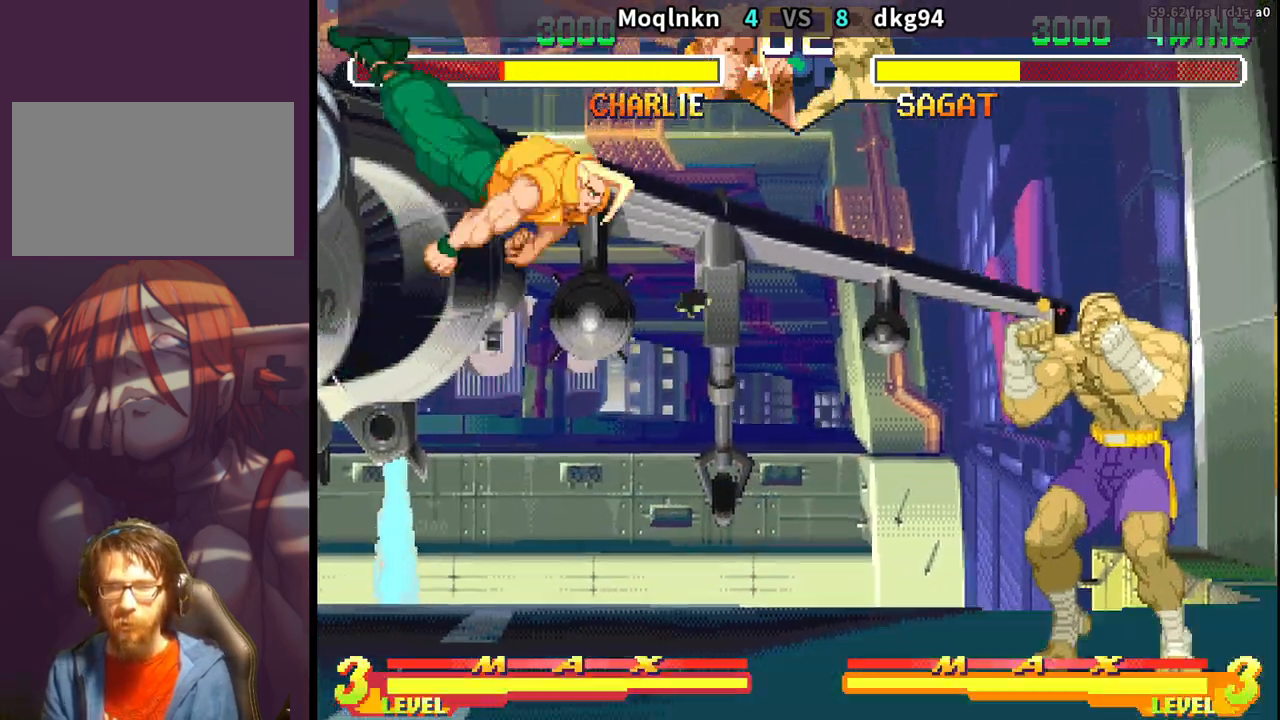
{"buttons": ["DPAD_DOWN", "DPAD_LEFT"], "events": []}
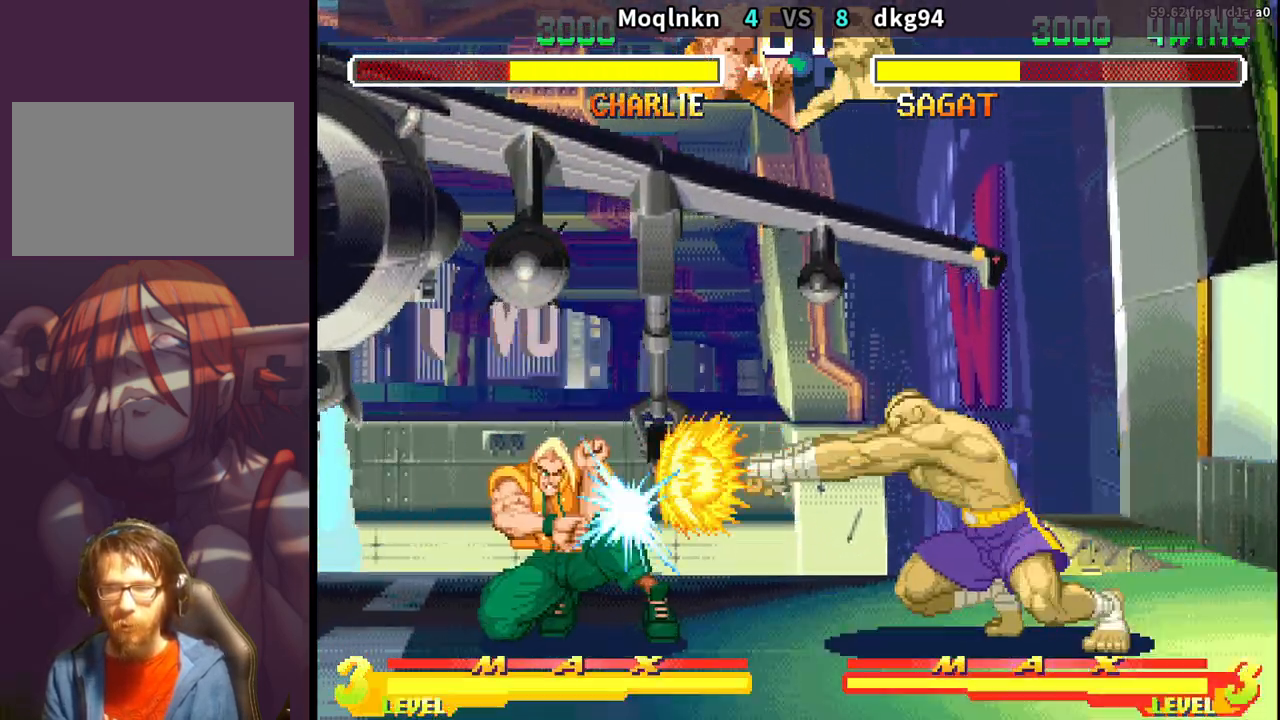
{"buttons": ["DPAD_DOWN", "DPAD_LEFT"], "events": [[67, "DPAD_DOWN", "up"], [83, "DPAD_LEFT", "up"], [100, "DPAD_RIGHT", "down"], [167, "DPAD_RIGHT", "up"], [183, "DPAD_LEFT", "down"], [233, "DPAD_LEFT", "up"], [250, "DPAD_RIGHT", "down"], [350, "DPAD_RIGHT", "up"], [483, "DPAD_LEFT", "down"], [500, "DPAD_DOWN", "down"]]}
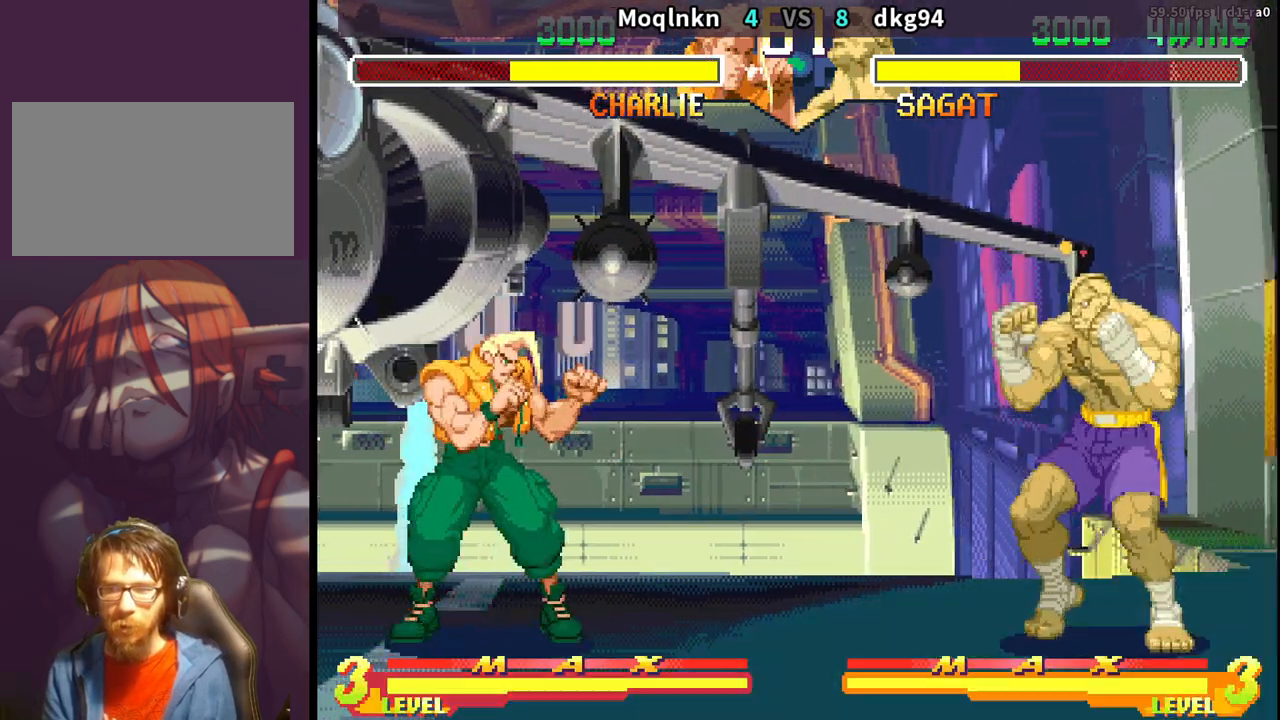
{"buttons": ["DPAD_LEFT"], "events": [[467, "DPAD_DOWN", "up"]]}
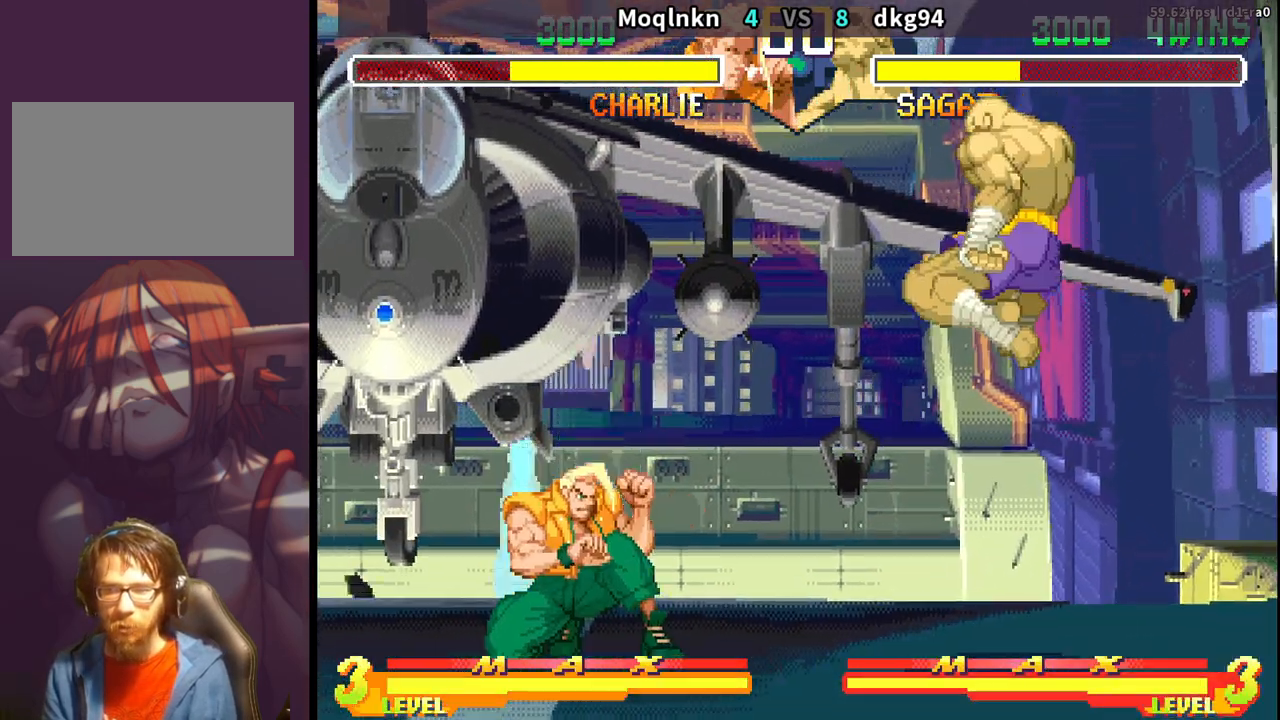
{"buttons": ["DPAD_LEFT"], "events": [[400, "DPAD_LEFT", "up"], [417, "DPAD_RIGHT", "down"], [467, "DPAD_RIGHT", "up"], [500, "DPAD_LEFT", "down"]]}
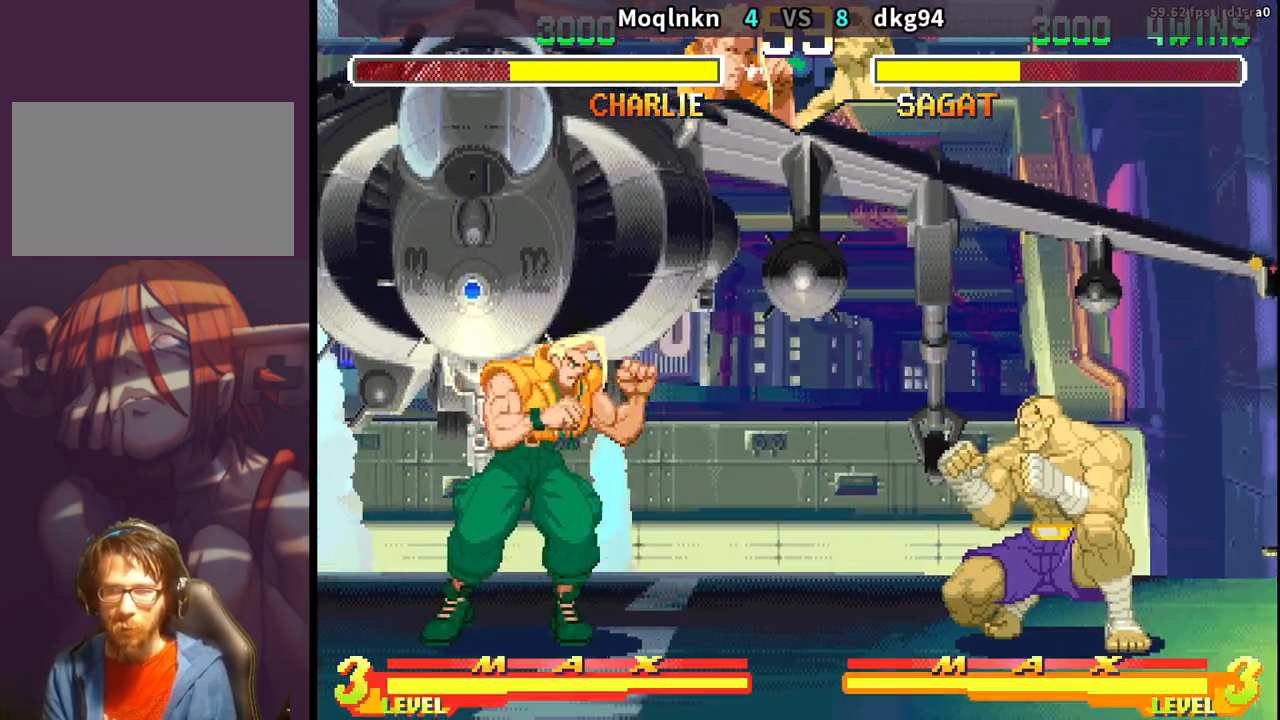
{"buttons": ["DPAD_DOWN", "DPAD_LEFT"], "events": [[33, "DPAD_LEFT", "up"], [50, "DPAD_RIGHT", "down"], [133, "DPAD_RIGHT", "up"], [400, "DPAD_DOWN", "down"], [417, "DPAD_LEFT", "down"]]}
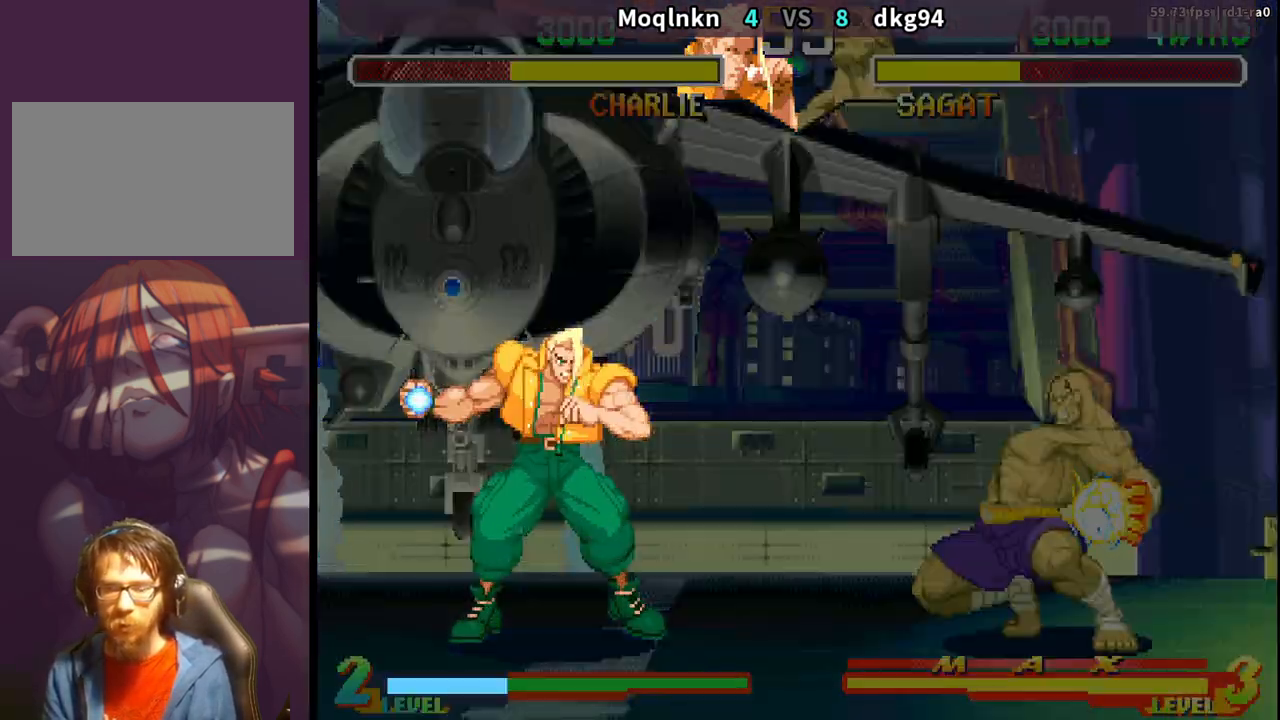
{"buttons": ["DPAD_LEFT", "HP"]}
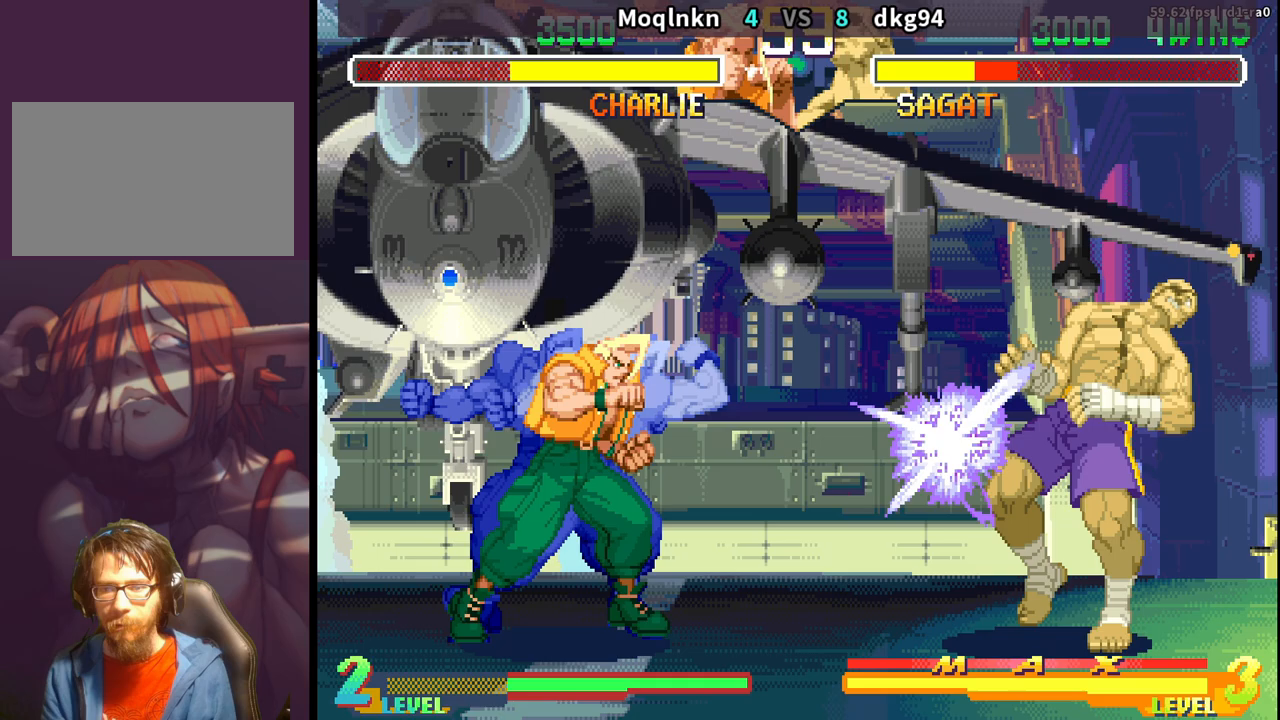
{"buttons": ["DPAD_LEFT"]}
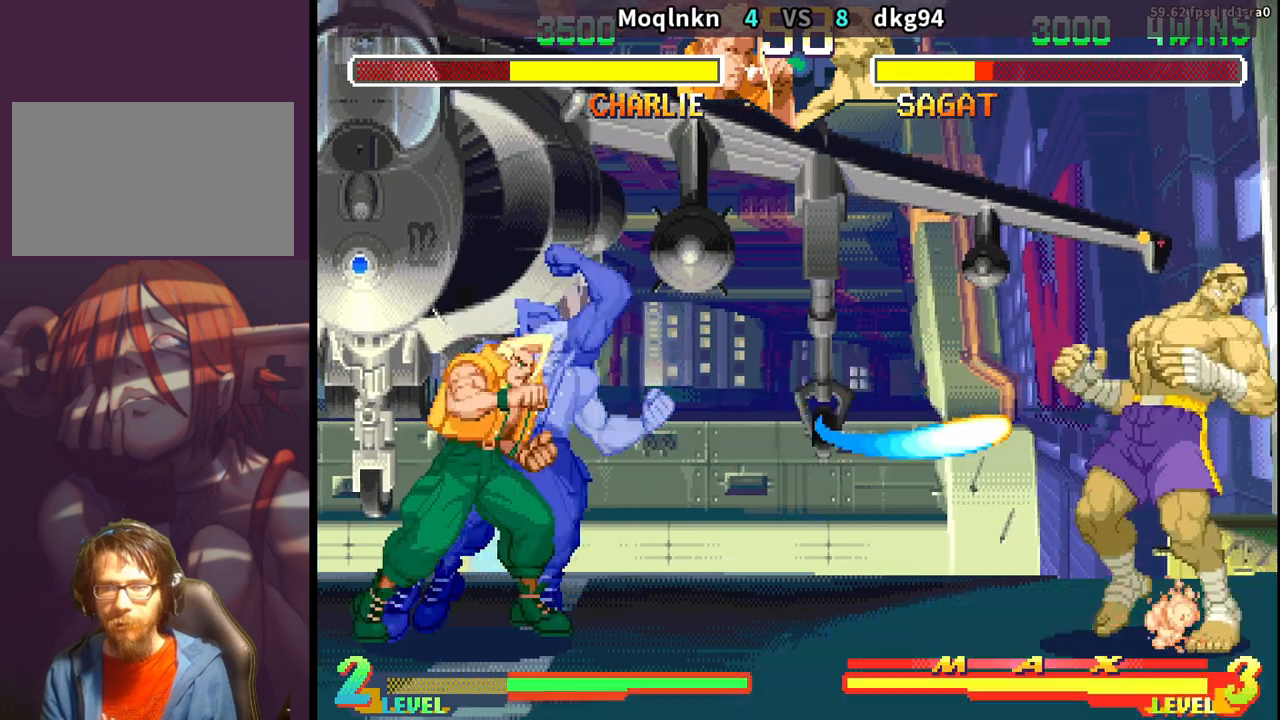
{"buttons": ["DPAD_RIGHT"], "events": [[17, "DPAD_LEFT", "up"], [50, "DPAD_RIGHT", "down"]]}
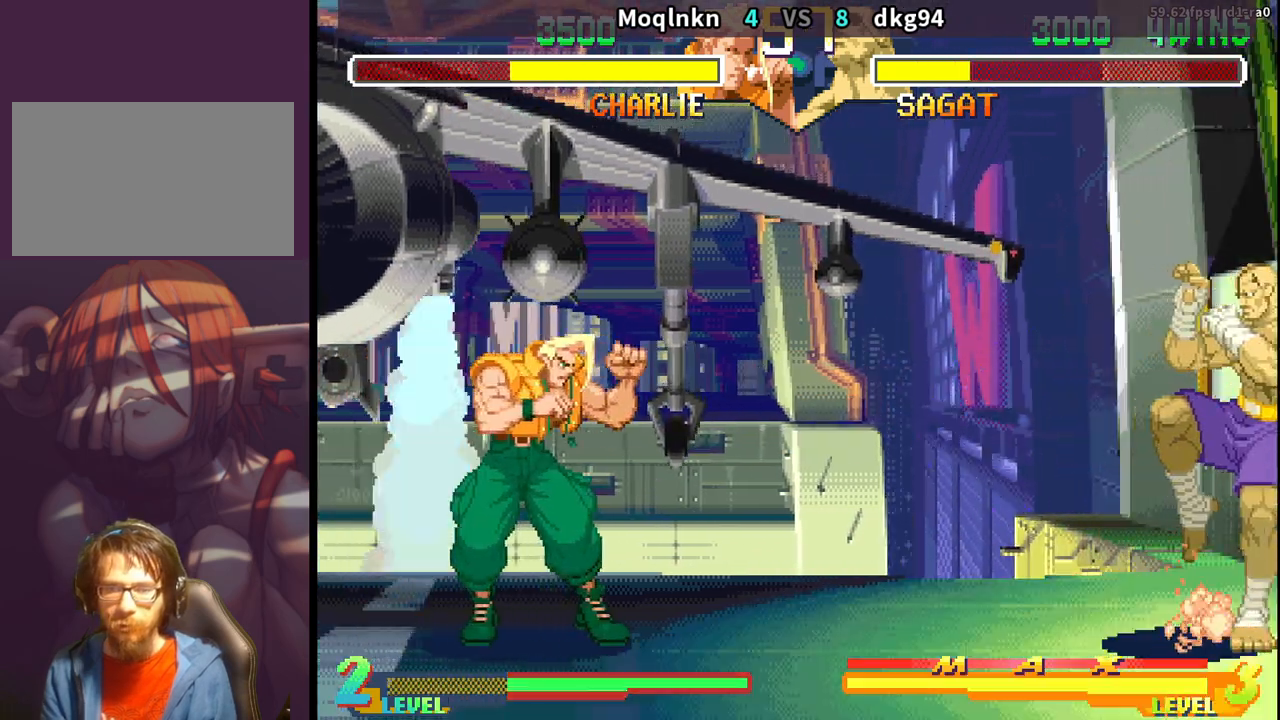
{"buttons": ["DPAD_DOWN", "DPAD_LEFT"], "events": [[217, "DPAD_DOWN", "down"], [217, "DPAD_RIGHT", "up"], [250, "DPAD_LEFT", "down"]]}
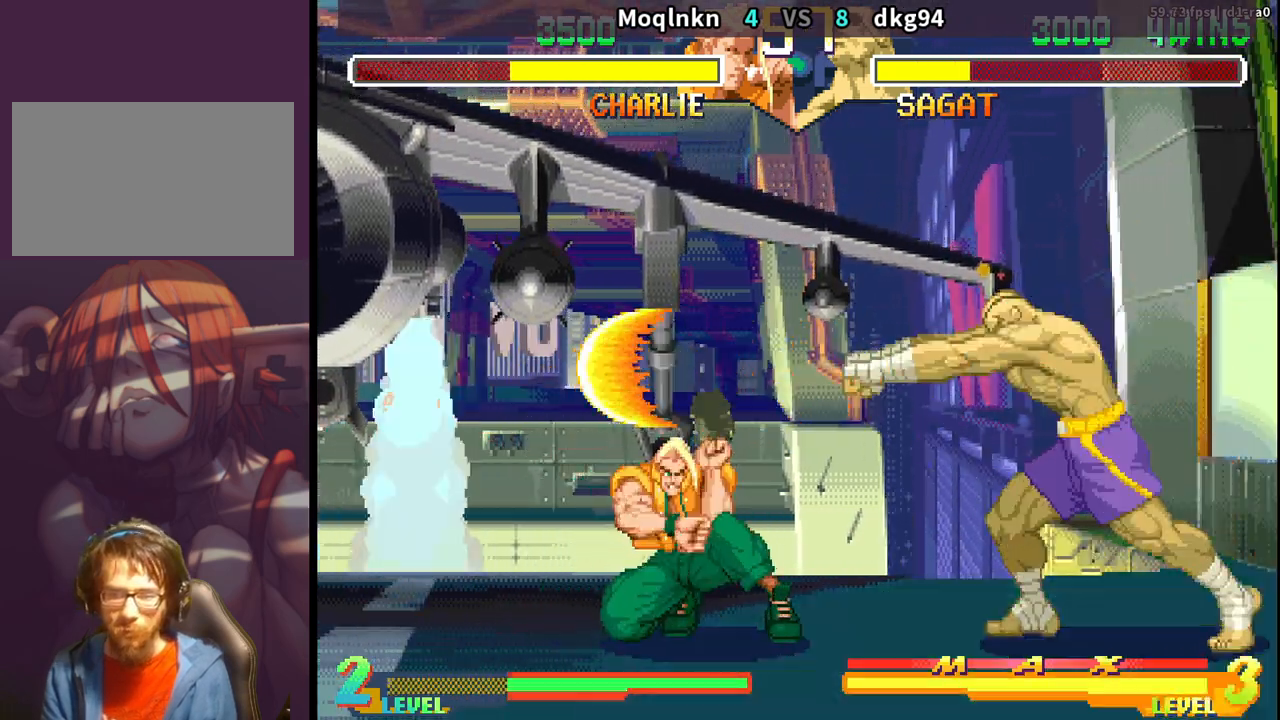
{"buttons": ["DPAD_DOWN", "DPAD_LEFT"], "events": [[100, "DPAD_DOWN", "up"], [100, "DPAD_LEFT", "up"], [133, "DPAD_RIGHT", "down"], [350, "DPAD_RIGHT", "up"], [367, "DPAD_DOWN", "down"], [383, "DPAD_LEFT", "down"]]}
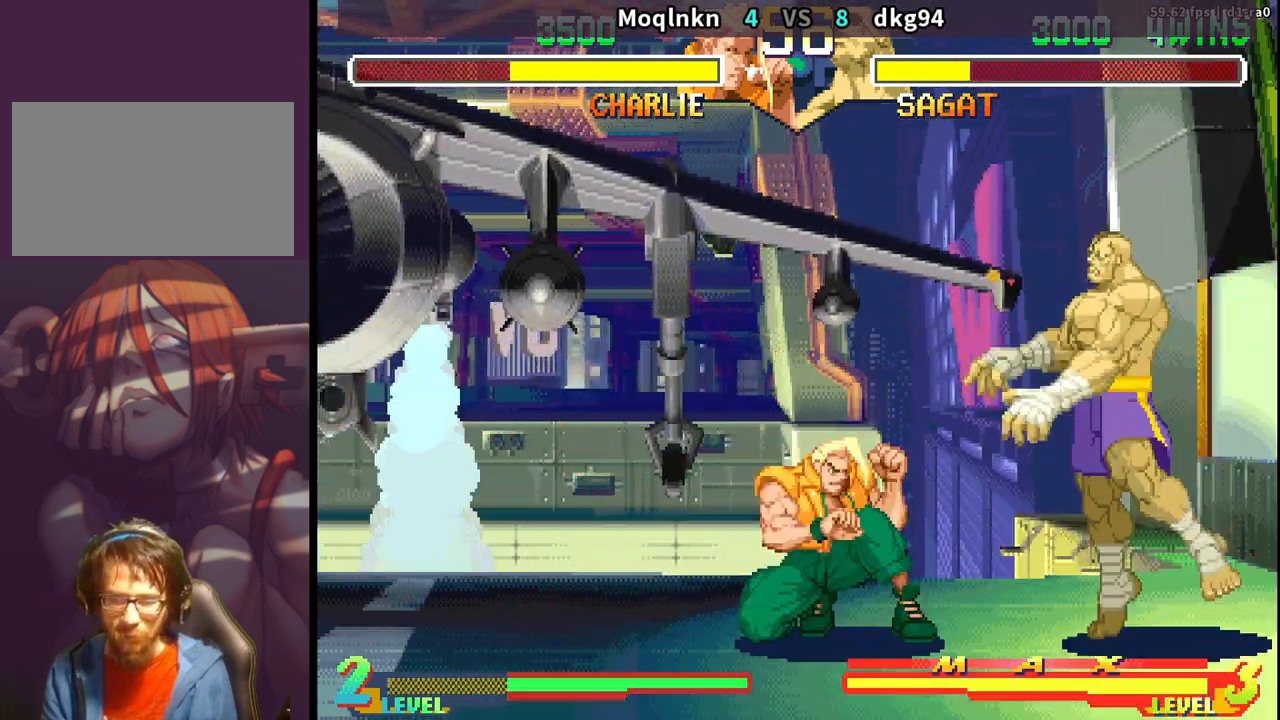
{"buttons": ["DPAD_DOWN", "DPAD_LEFT"], "events": [[333, "MK", "down"], [483, "MK", "up"]]}
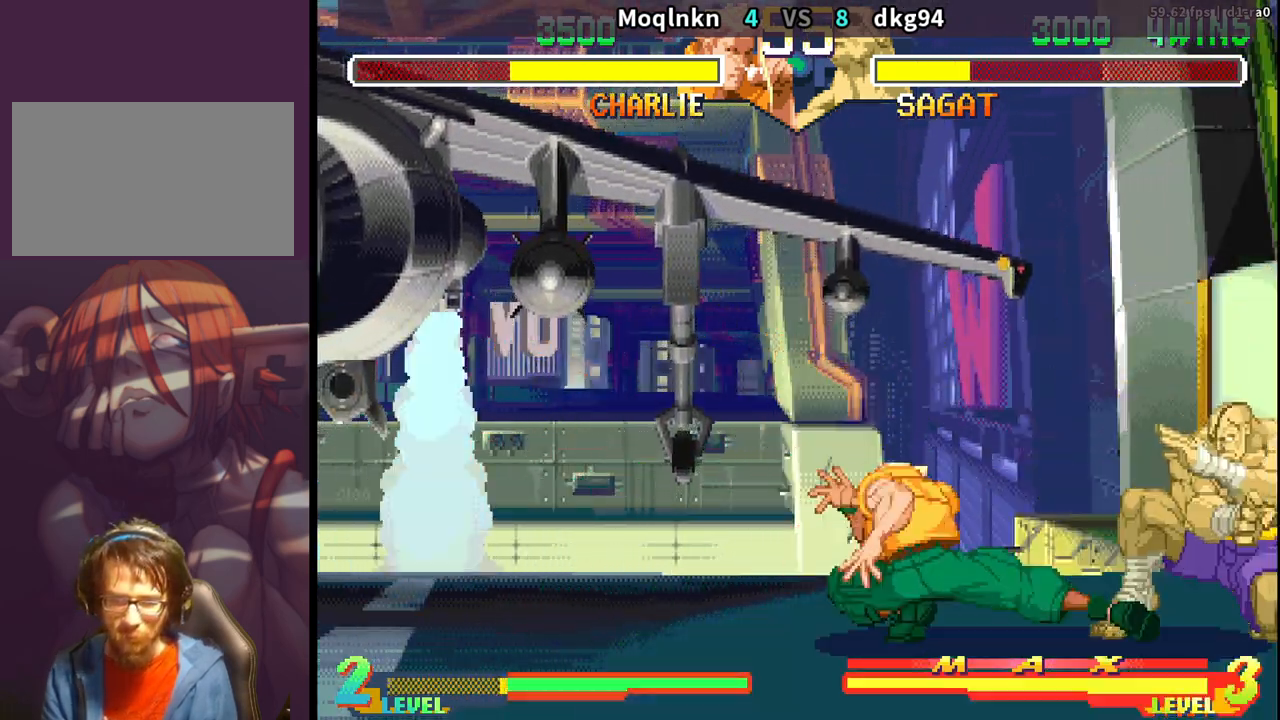
{"buttons": ["DPAD_LEFT"], "events": [[333, "DPAD_DOWN", "up"]]}
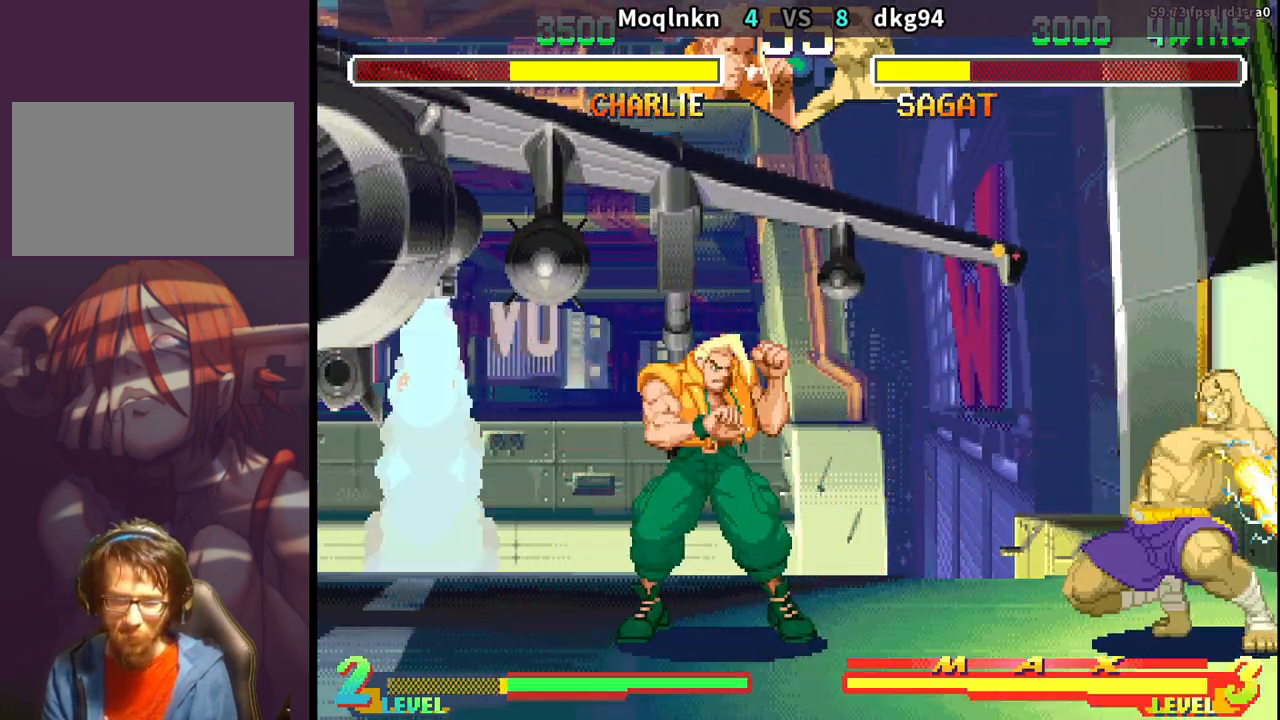
{"buttons": ["DPAD_LEFT"], "events": [[200, "DPAD_LEFT", "up"], [217, "DPAD_RIGHT", "down"], [250, "LP", "down"], [283, "LP", "up"], [300, "DPAD_RIGHT", "up"], [333, "DPAD_LEFT", "down"]]}
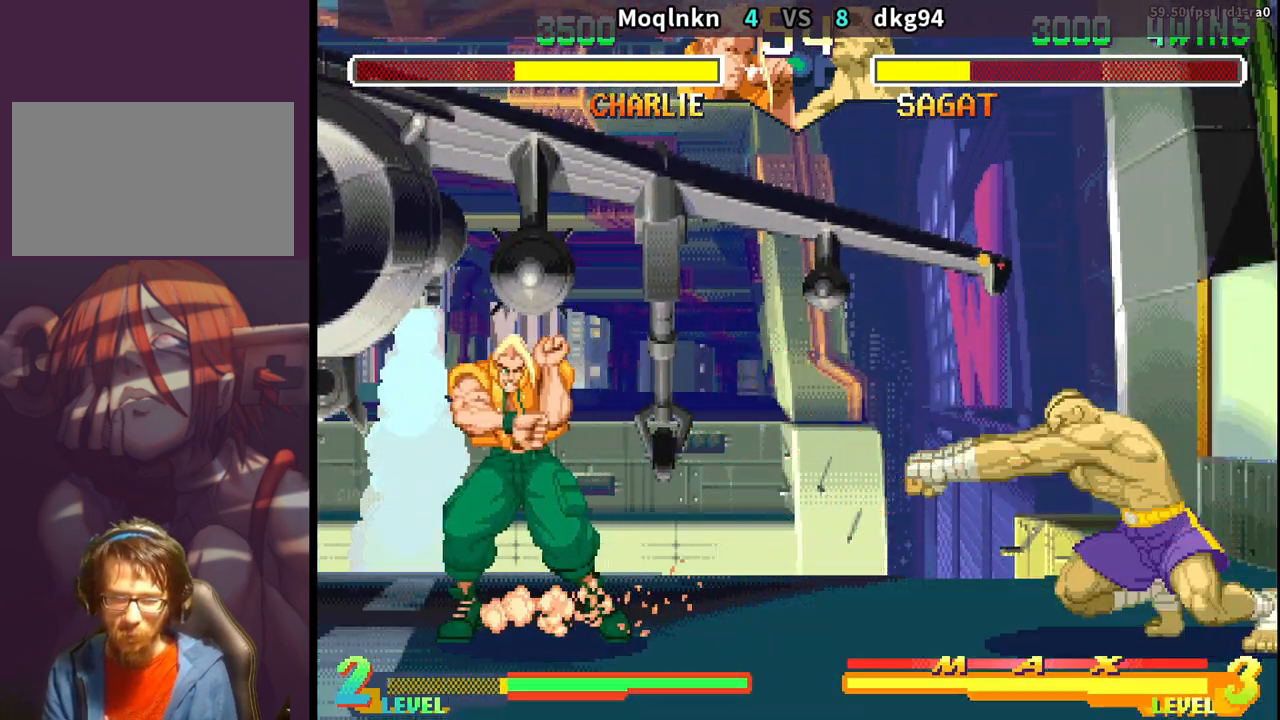
{"buttons": ["DPAD_DOWN", "DPAD_LEFT"], "events": [[167, "DPAD_LEFT", "up"], [200, "DPAD_RIGHT", "down"], [250, "DPAD_UP", "down"], [300, "DPAD_RIGHT", "up"], [317, "DPAD_UP", "up"], [350, "DPAD_LEFT", "down"], [367, "DPAD_DOWN", "down"]]}
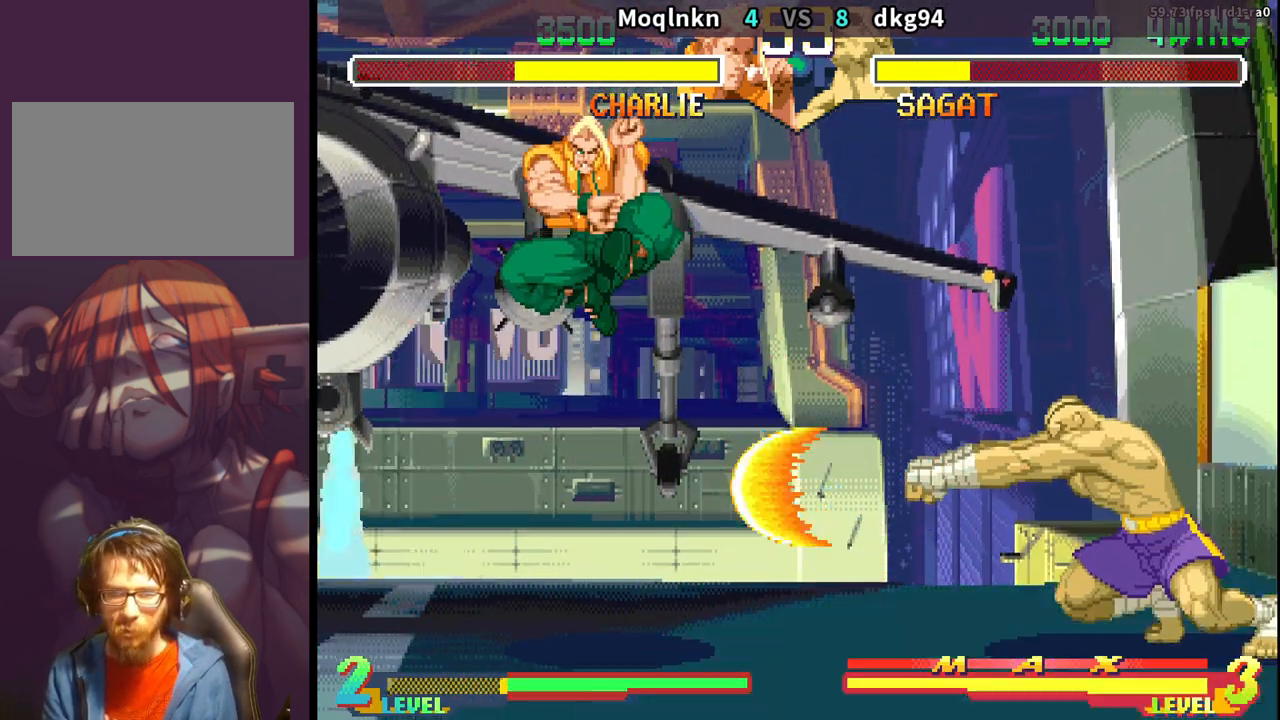
{"buttons": ["DPAD_DOWN", "DPAD_LEFT"], "events": [[183, "HK", "down"], [350, "HK", "up"]]}